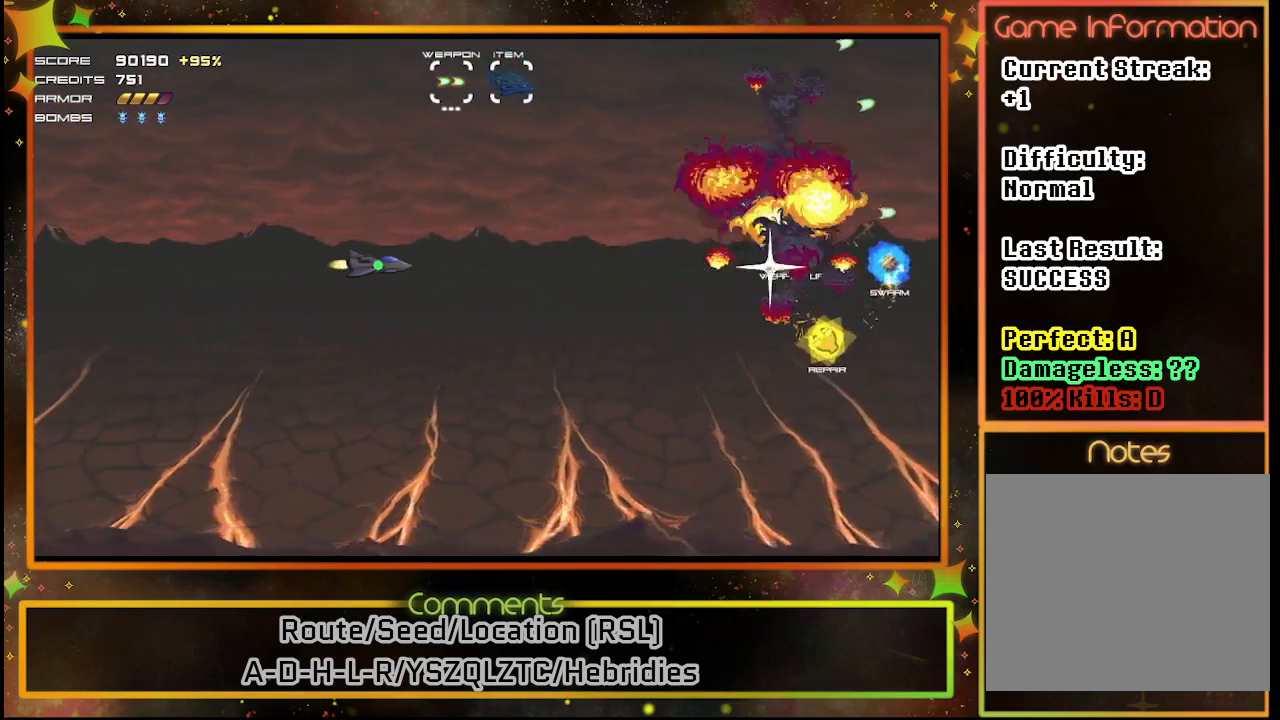
Gameplay with a controller (PlayStation layout); each line is a JSON object with the inputs held at the frame after it. "events" lists button and stick changes between this image and that frame as [ms after this image, input, new state], when the widget could be followed in between. Not read: R3 right_stick.
{"buttons": [], "left_stick": "center", "events": [[50, "DPAD_RIGHT", "up"]]}
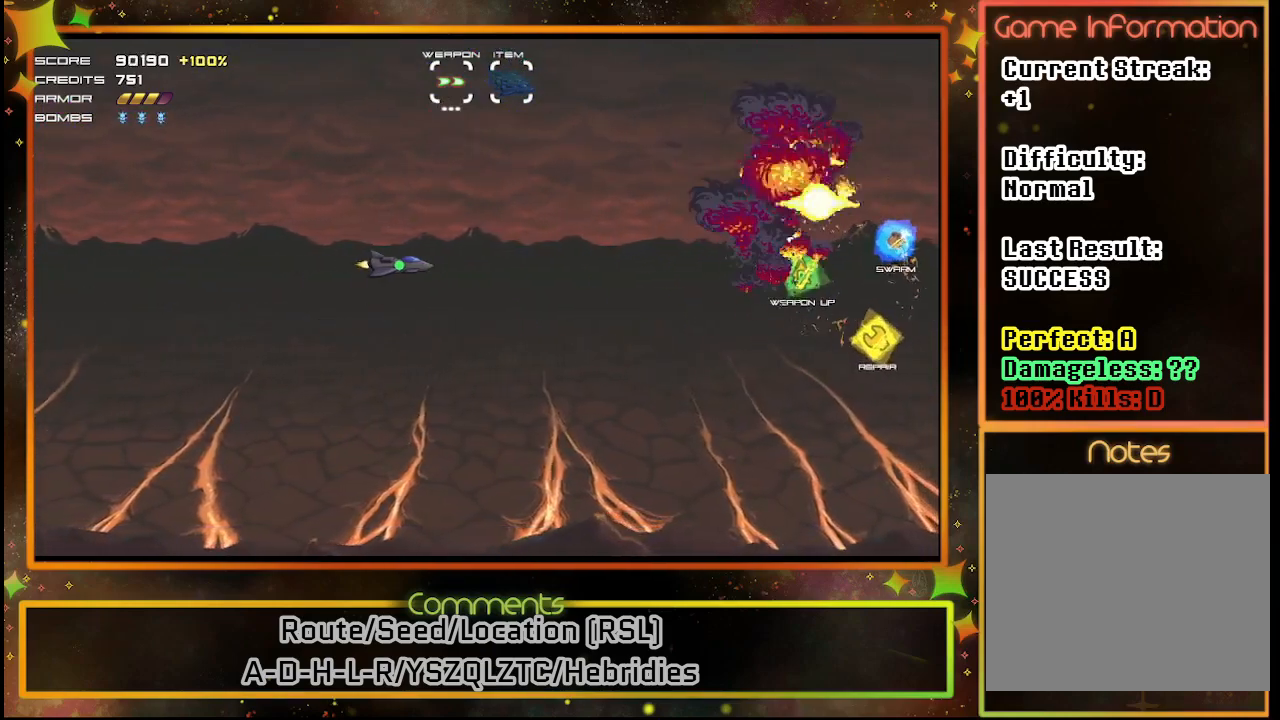
{"buttons": [], "left_stick": "center", "events": [[83, "DPAD_RIGHT", "down"], [367, "DPAD_RIGHT", "up"]]}
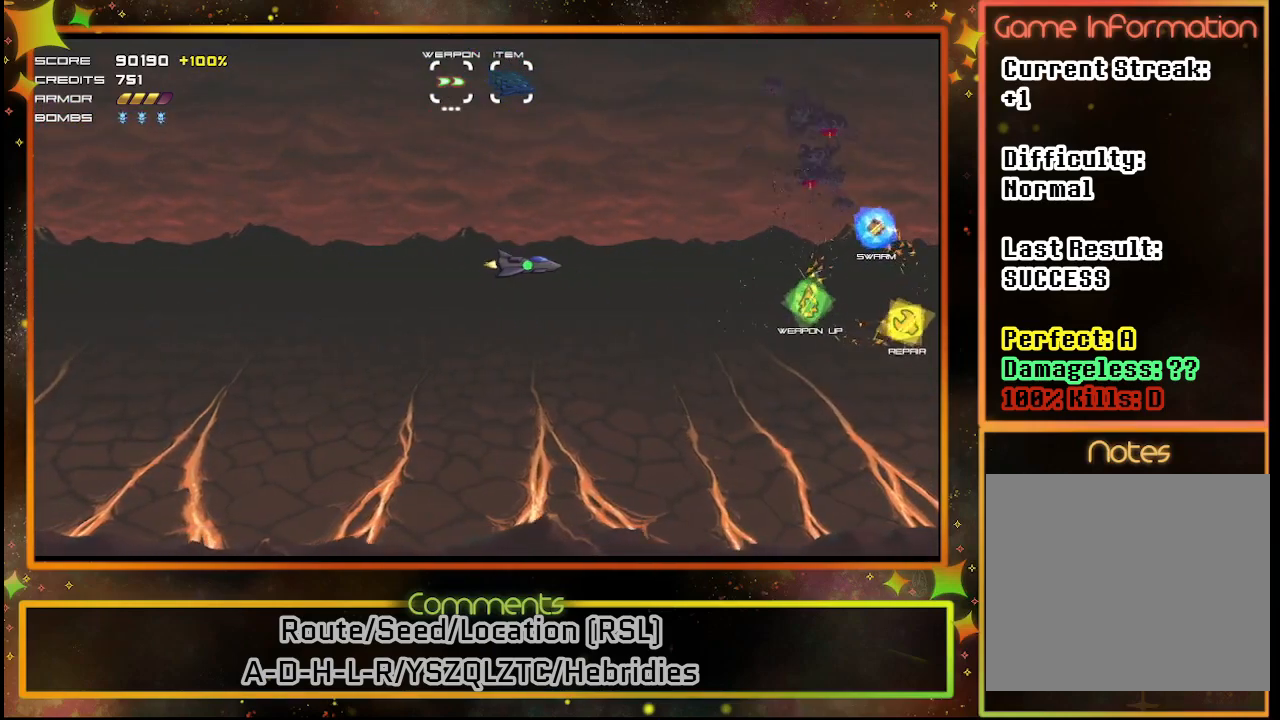
{"buttons": [], "left_stick": "center", "events": [[33, "DPAD_RIGHT", "down"], [83, "DPAD_DOWN", "down"], [217, "DPAD_RIGHT", "up"], [317, "DPAD_DOWN", "up"]]}
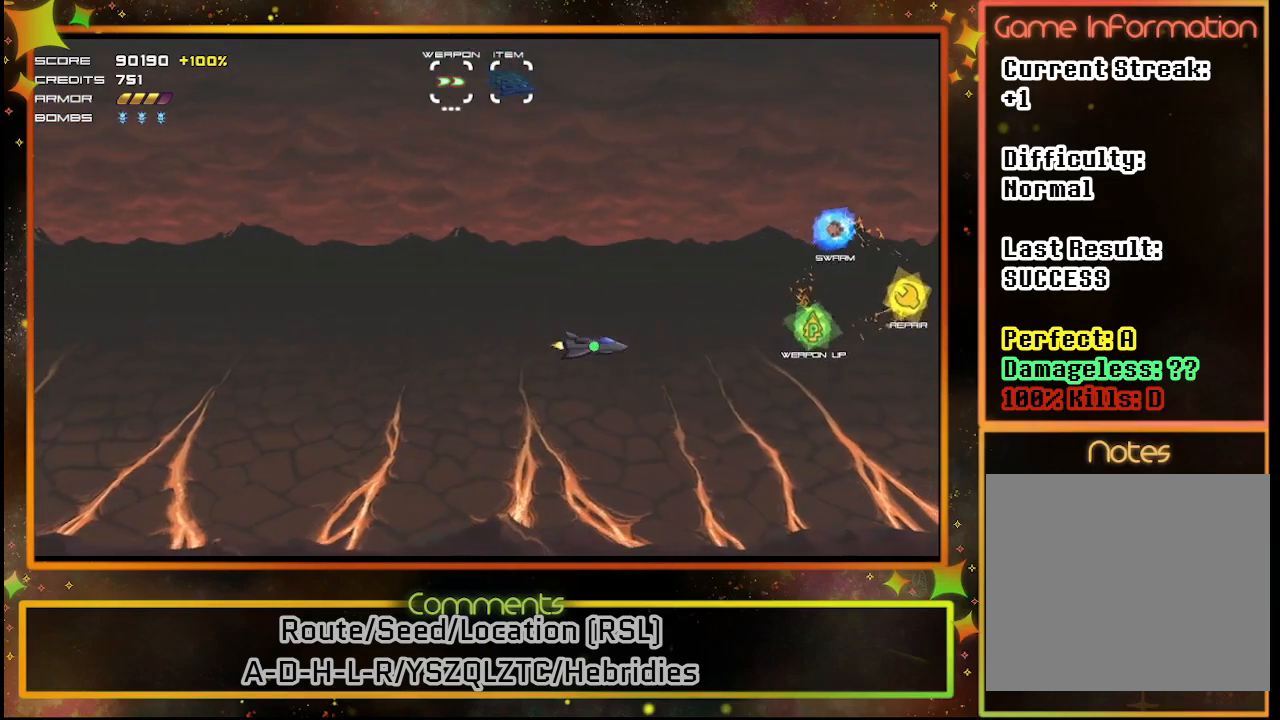
{"buttons": ["DPAD_RIGHT"], "left_stick": "center", "events": [[50, "DPAD_RIGHT", "down"]]}
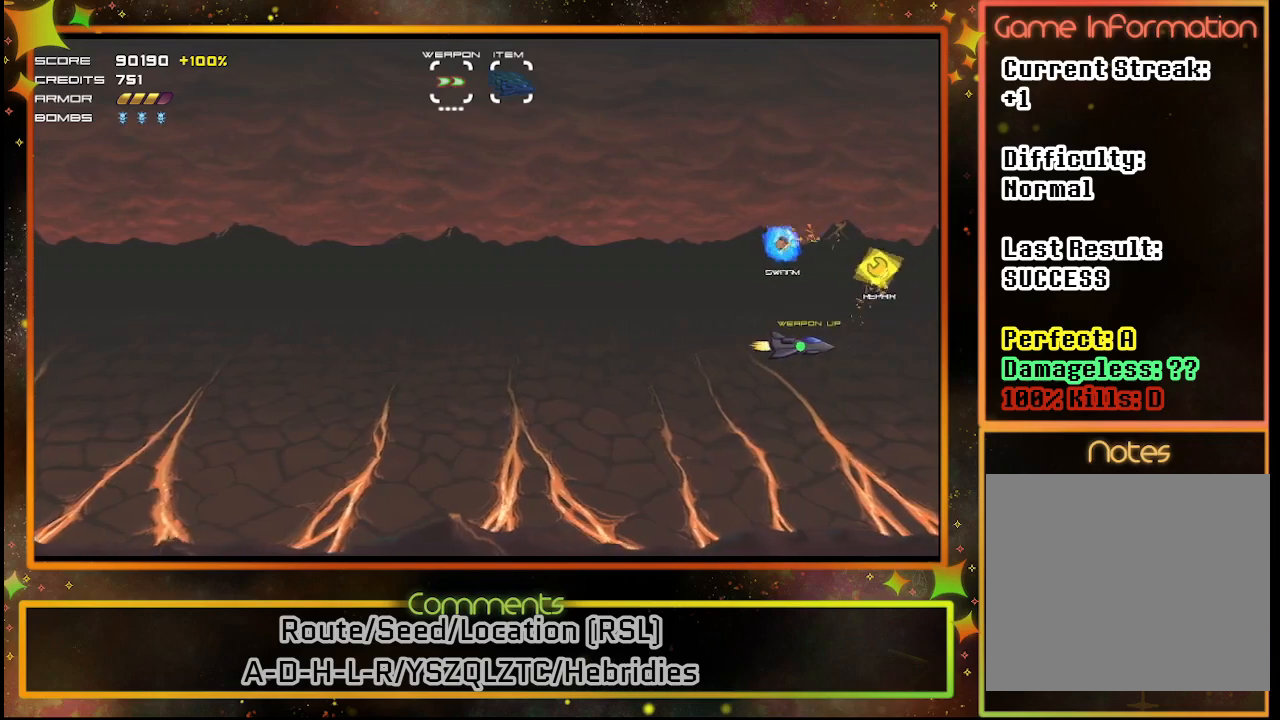
{"buttons": ["DPAD_LEFT"], "left_stick": "center", "events": [[67, "DPAD_RIGHT", "up"], [133, "DPAD_LEFT", "down"]]}
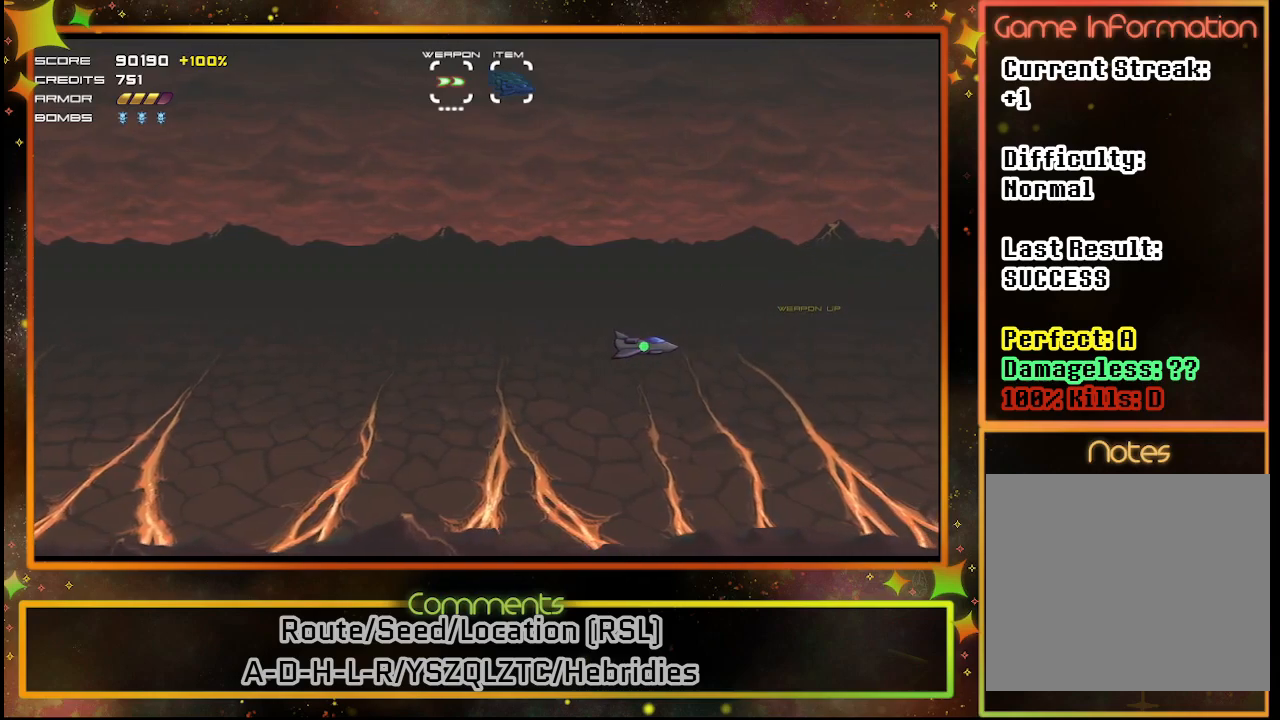
{"buttons": ["DPAD_LEFT"], "left_stick": "center", "events": []}
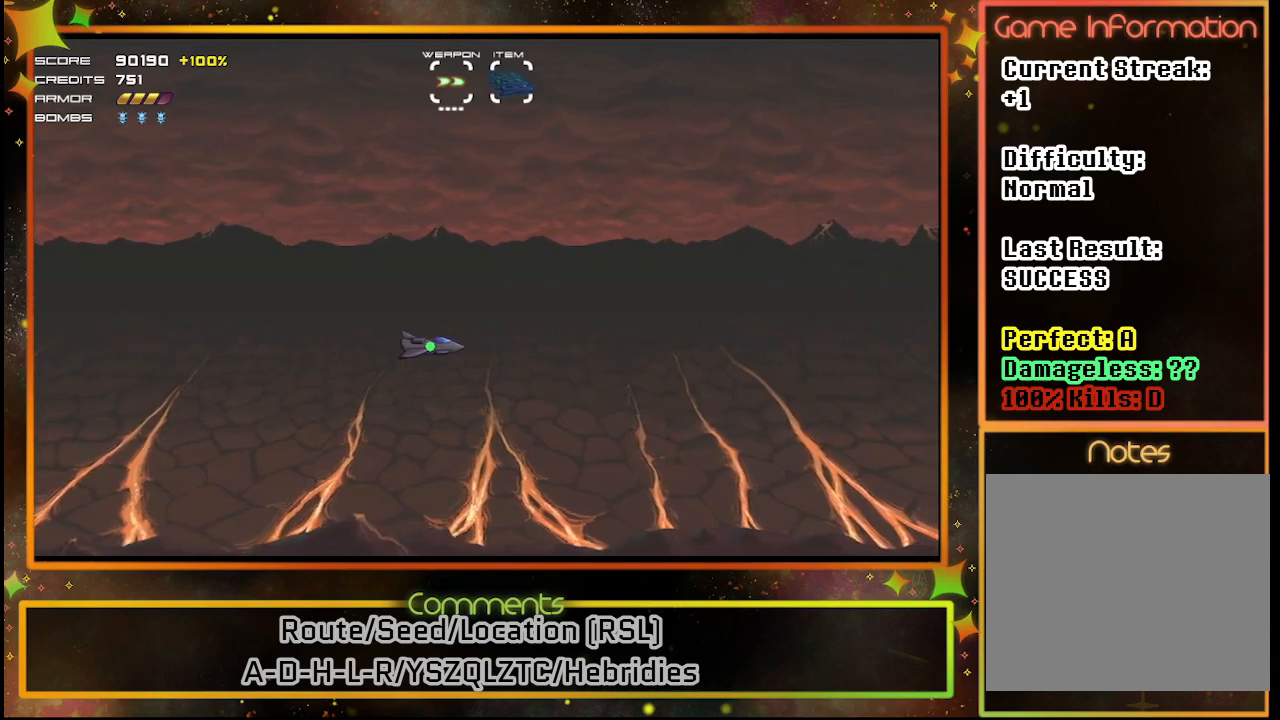
{"buttons": ["SQUARE"], "left_stick": "center", "events": [[117, "SQUARE", "down"], [300, "DPAD_LEFT", "up"]]}
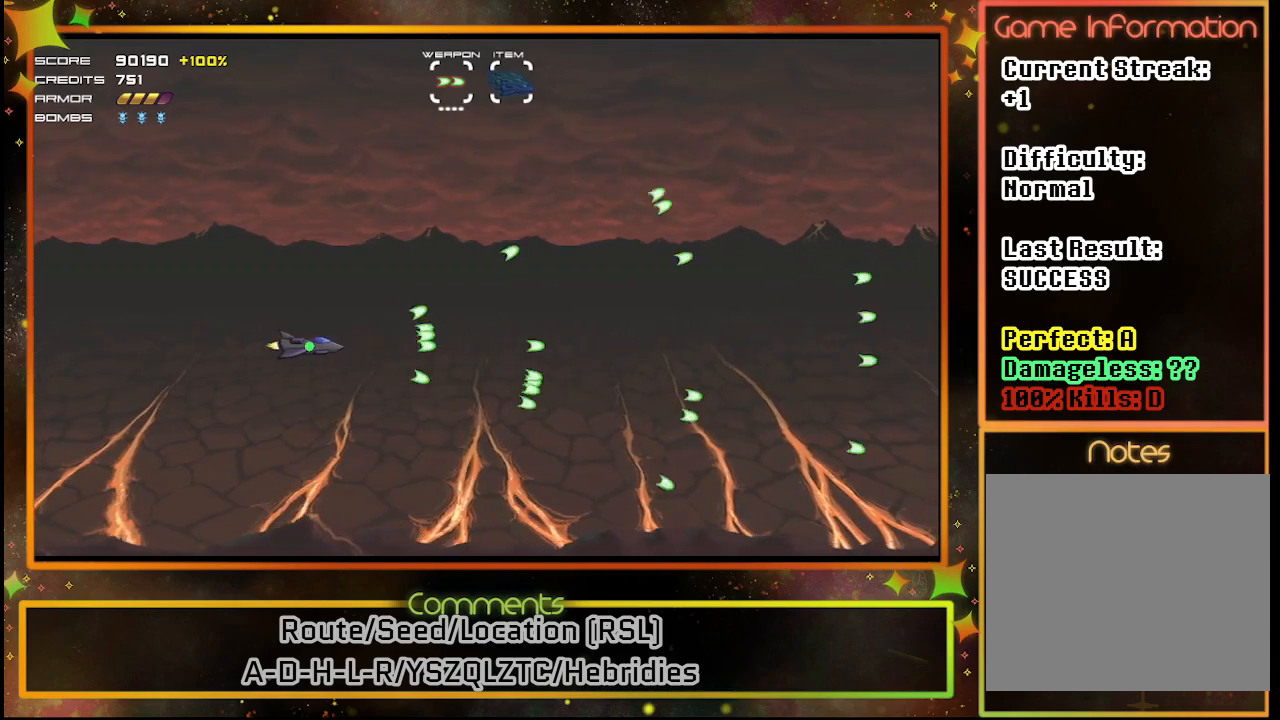
{"buttons": ["SQUARE"], "left_stick": "center", "events": []}
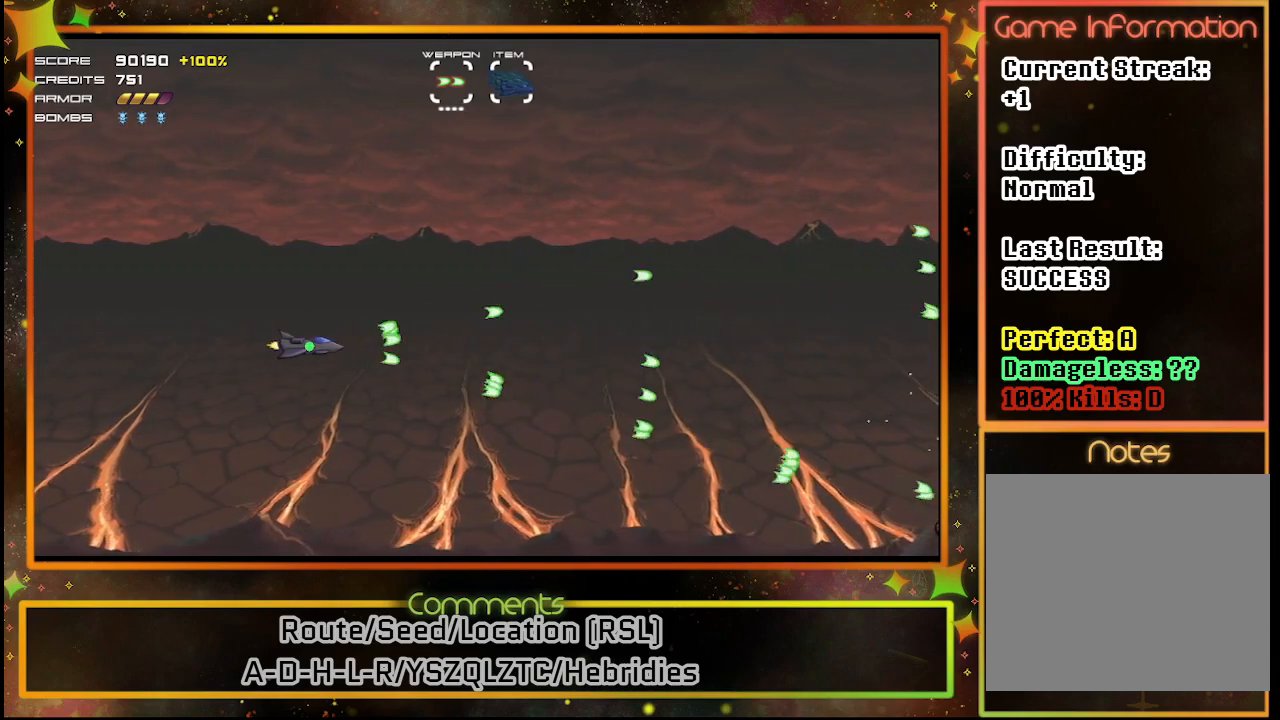
{"buttons": ["SQUARE"], "left_stick": "center", "events": []}
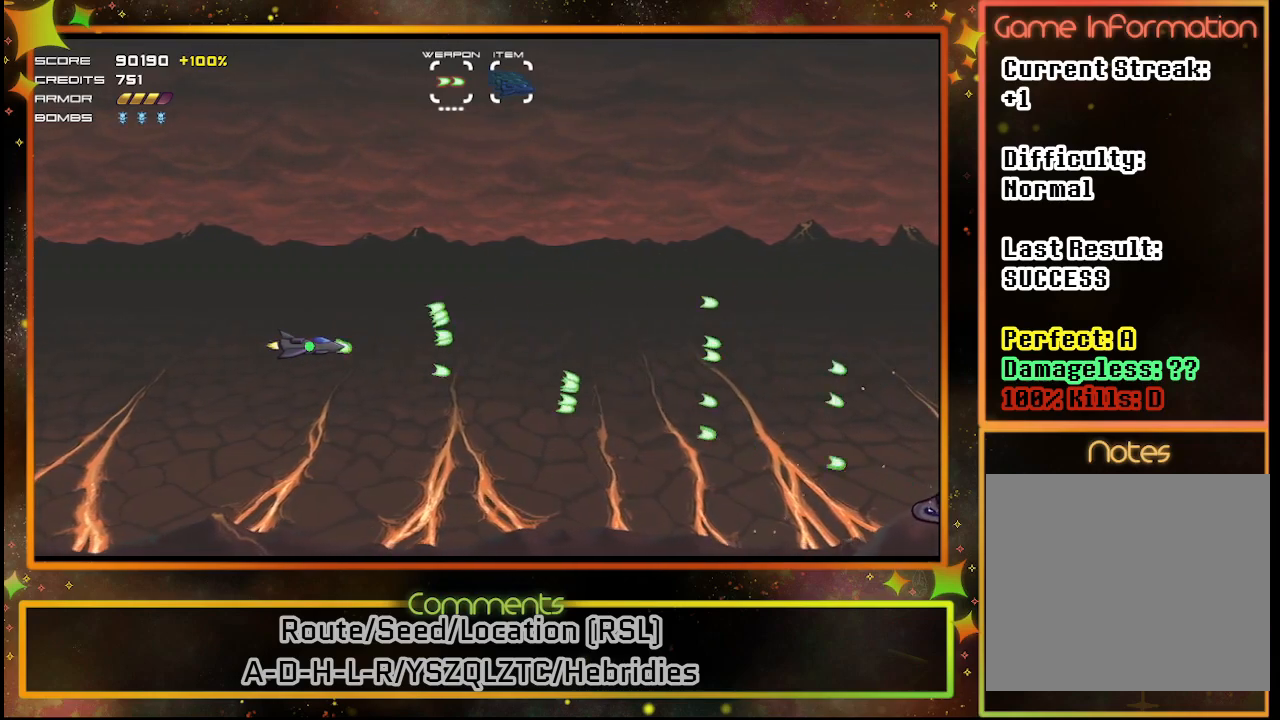
{"buttons": ["SQUARE"], "left_stick": "center", "events": []}
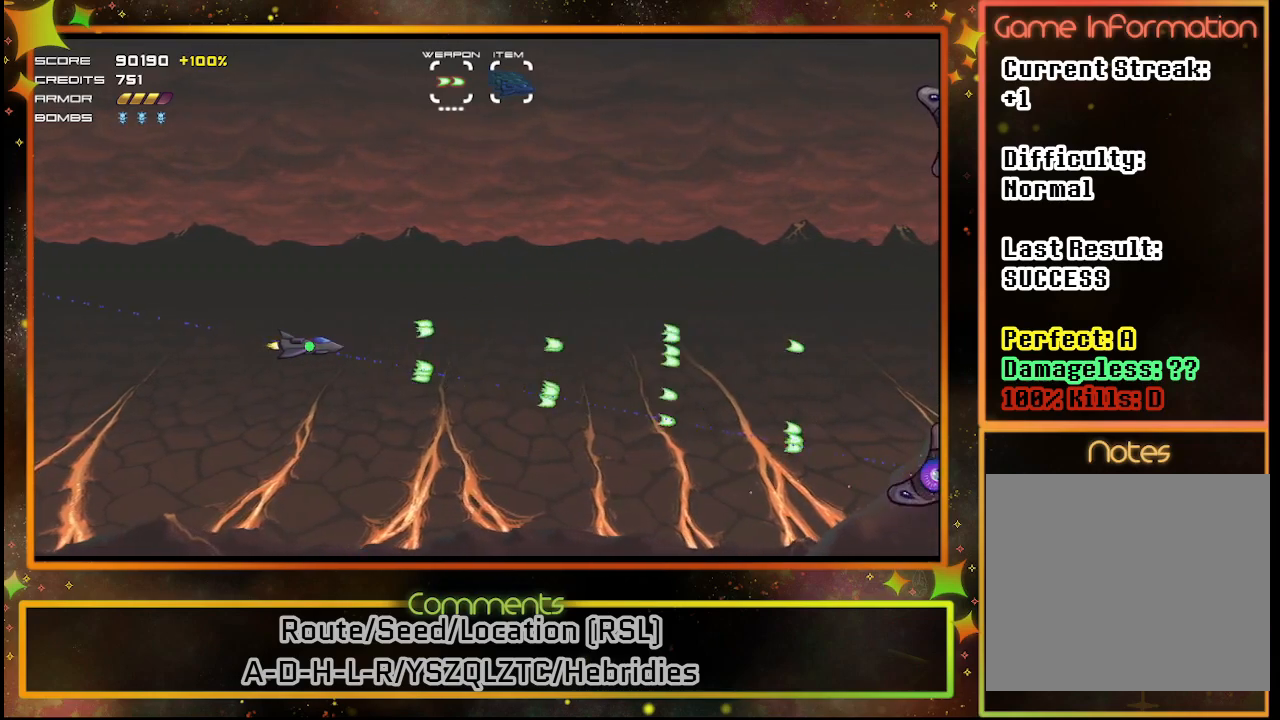
{"buttons": ["SQUARE", "DPAD_DOWN"], "left_stick": "center", "events": [[17, "DPAD_DOWN", "down"], [183, "DPAD_DOWN", "up"], [350, "DPAD_LEFT", "down"], [400, "DPAD_DOWN", "down"], [433, "DPAD_LEFT", "up"]]}
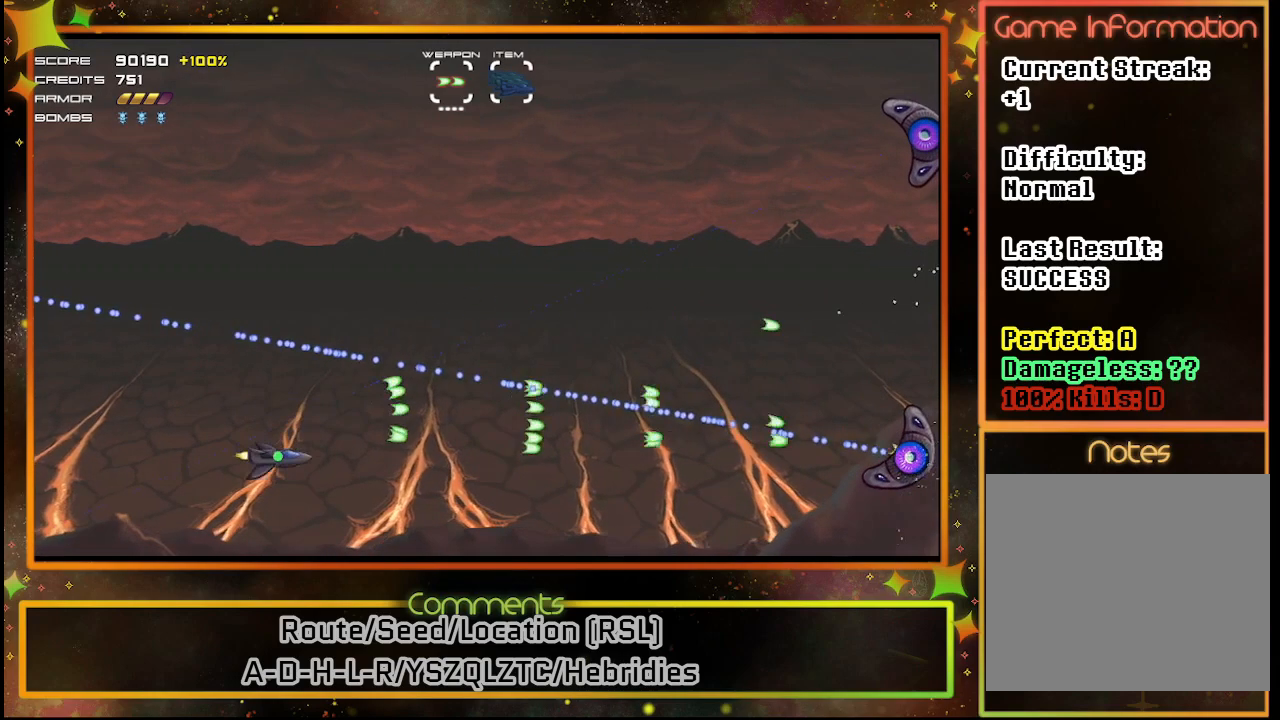
{"buttons": ["SQUARE"], "left_stick": "center", "events": [[17, "DPAD_DOWN", "up"]]}
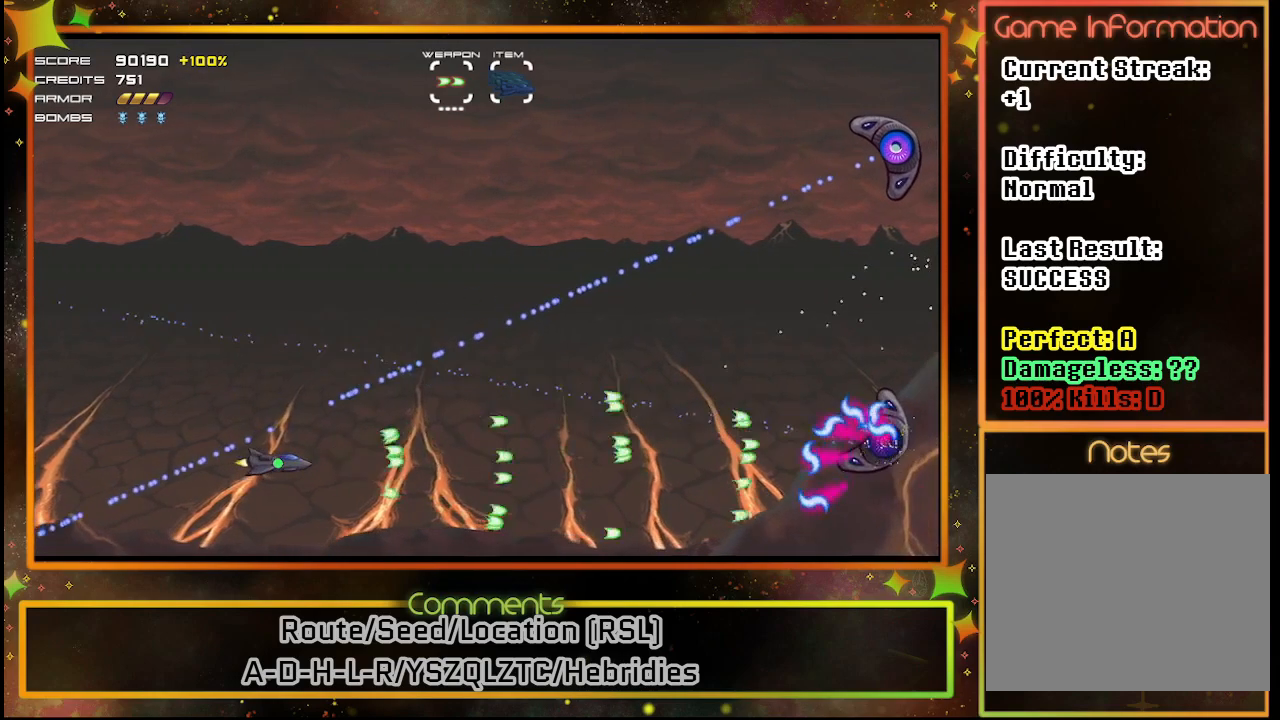
{"buttons": ["SQUARE", "DPAD_RIGHT"], "left_stick": "center", "events": [[117, "DPAD_UP", "down"], [133, "DPAD_RIGHT", "down"], [133, "DPAD_UP", "up"], [167, "DPAD_DOWN", "down"], [317, "DPAD_DOWN", "up"]]}
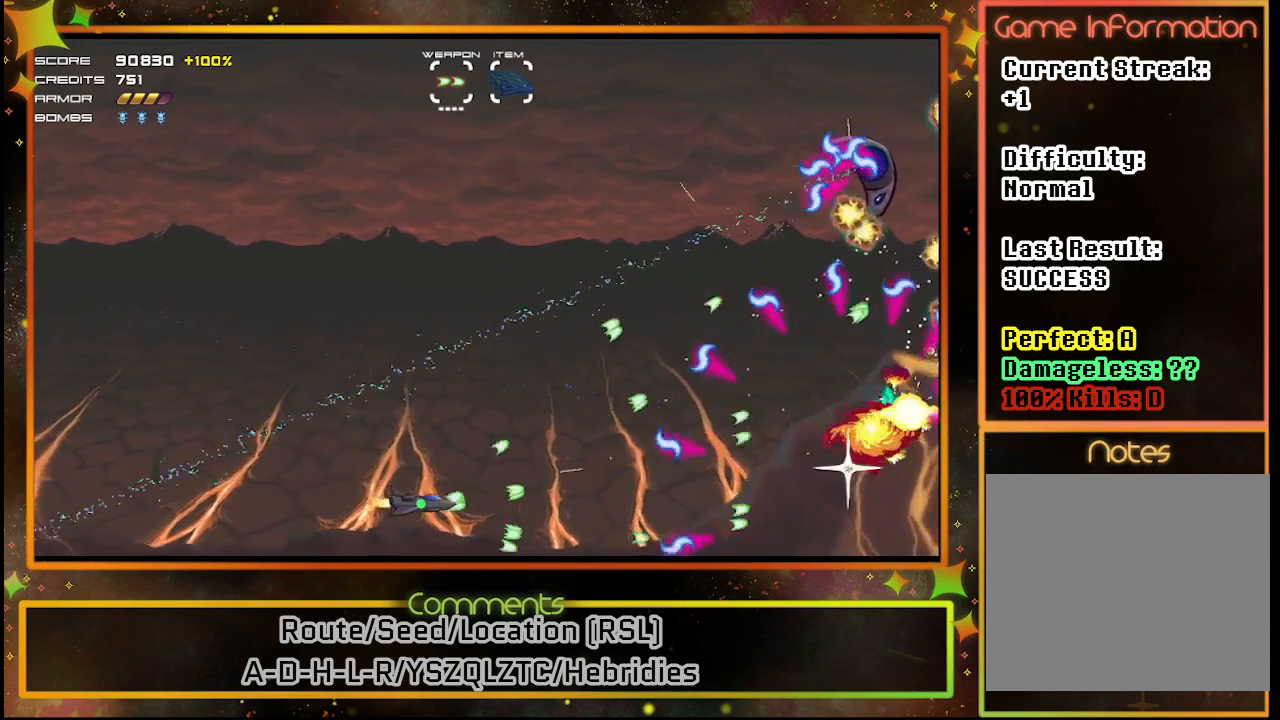
{"buttons": ["DPAD_LEFT"], "left_stick": "center", "events": [[50, "SQUARE", "up"], [183, "DPAD_RIGHT", "up"], [183, "DPAD_UP", "down"], [317, "DPAD_LEFT", "down"], [383, "DPAD_UP", "up"]]}
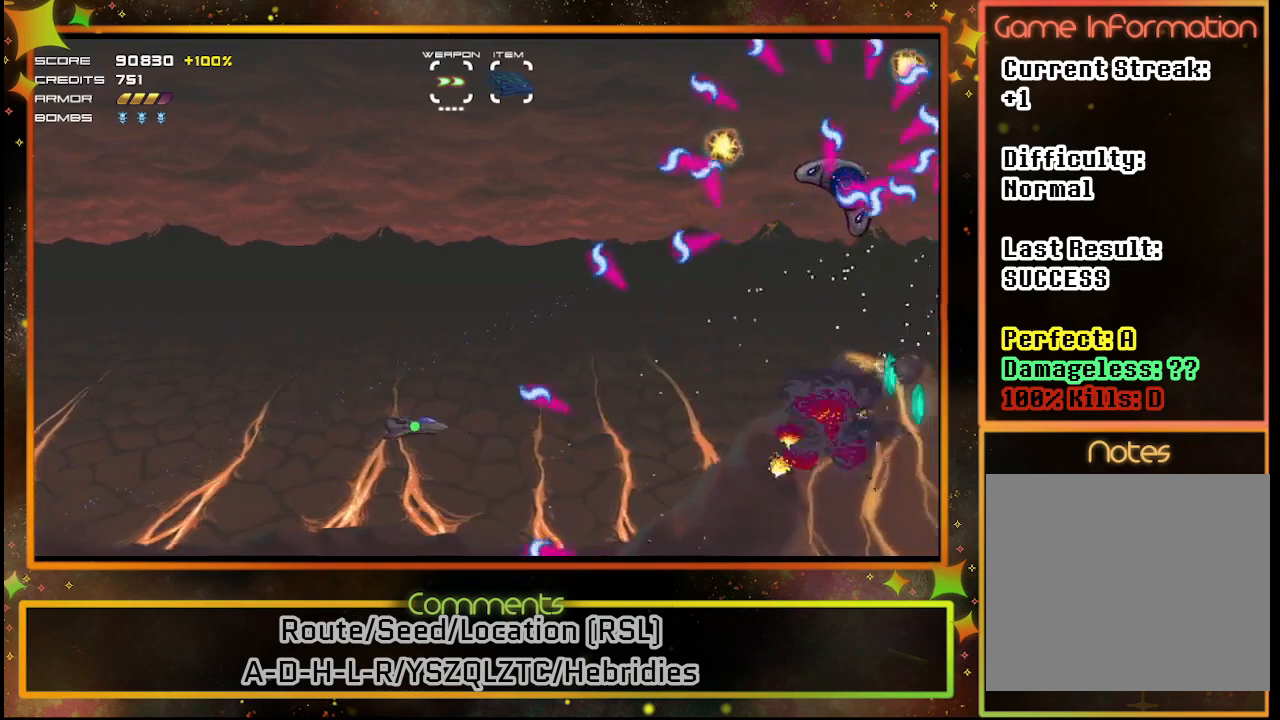
{"buttons": ["SQUARE"], "left_stick": "center", "events": [[233, "DPAD_UP", "down"], [283, "DPAD_LEFT", "up"], [317, "SQUARE", "down"], [483, "DPAD_UP", "up"]]}
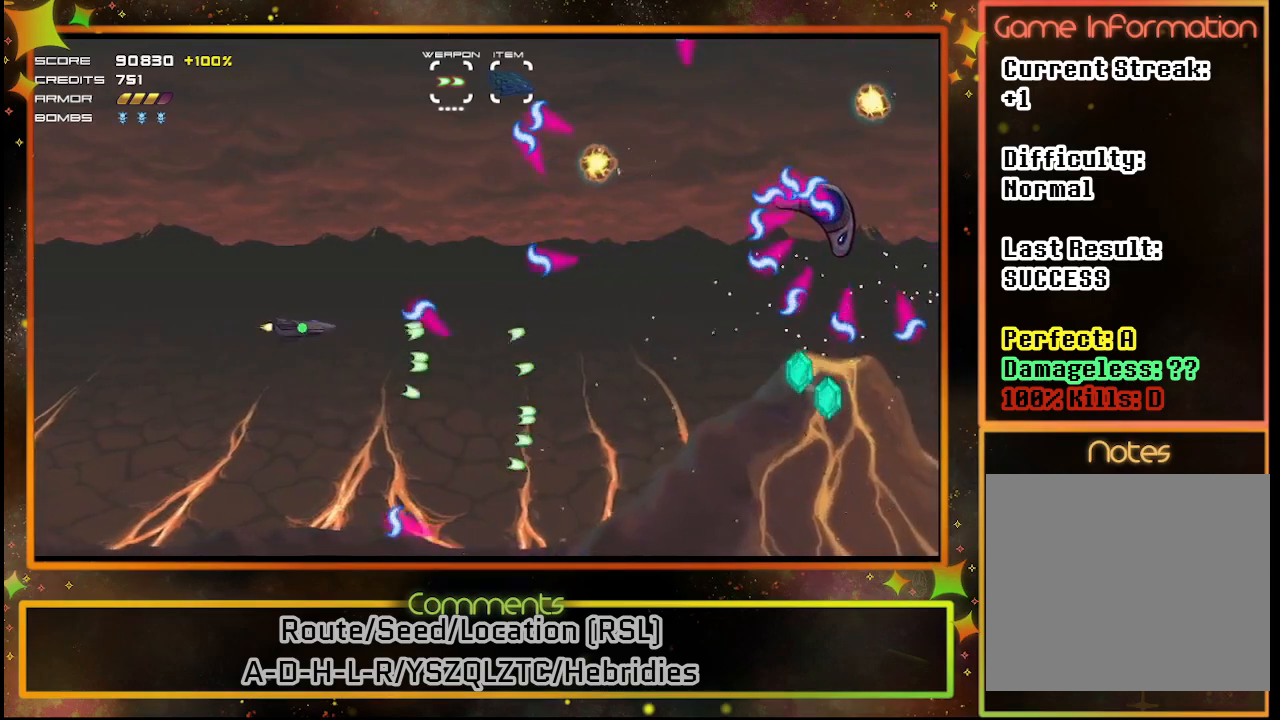
{"buttons": ["SQUARE", "DPAD_UP"], "left_stick": "center", "events": [[233, "DPAD_LEFT", "down"], [367, "DPAD_LEFT", "up"], [467, "DPAD_UP", "down"]]}
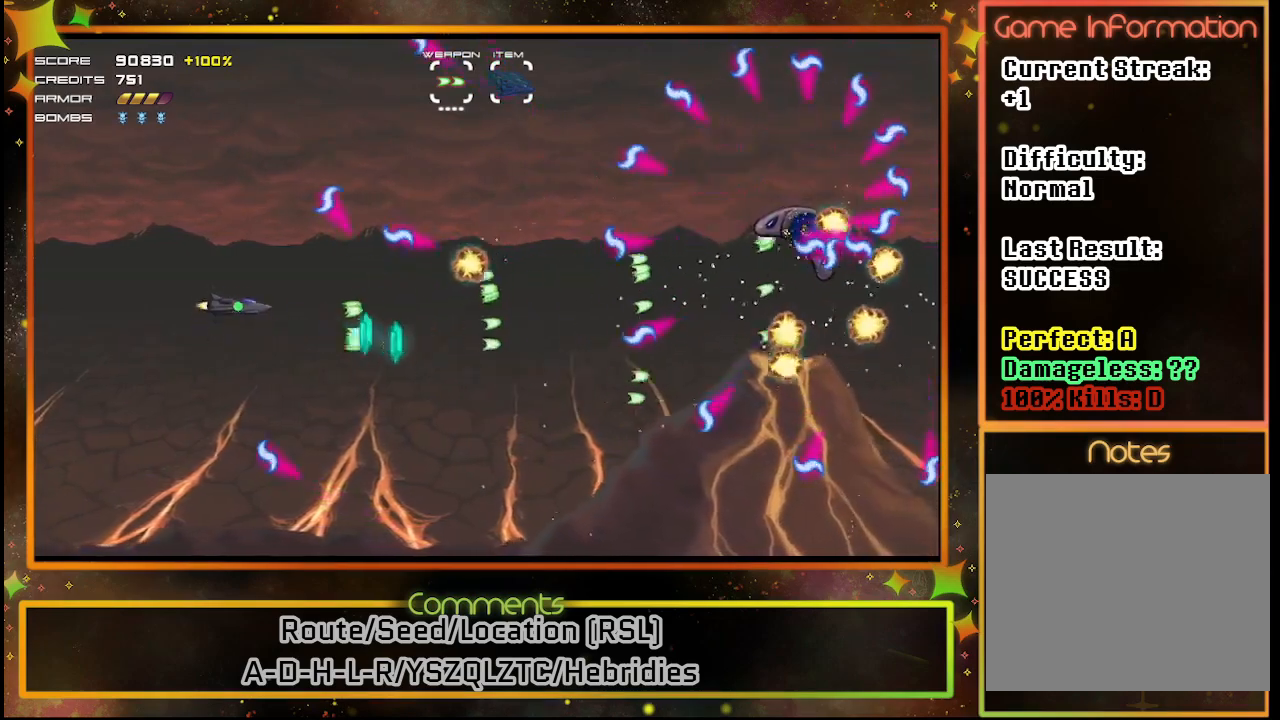
{"buttons": ["SQUARE", "DPAD_DOWN"], "left_stick": "center", "events": [[167, "DPAD_UP", "up"], [467, "DPAD_DOWN", "down"]]}
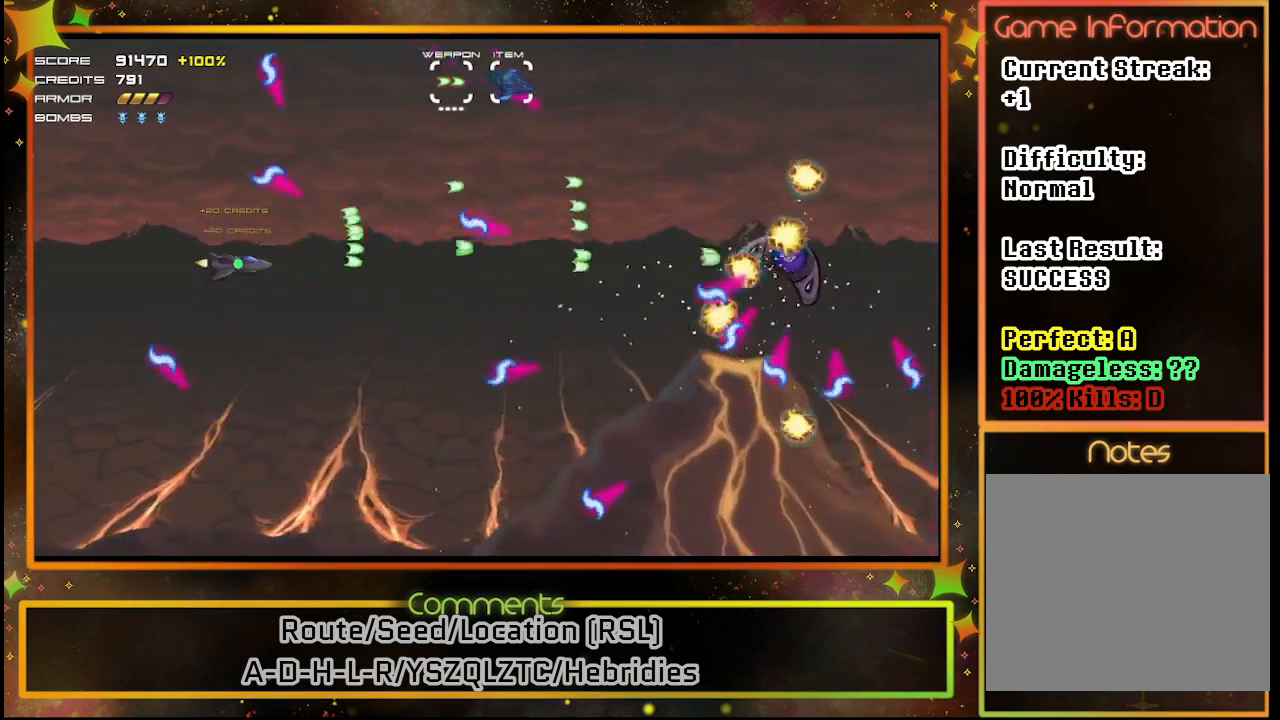
{"buttons": ["SQUARE", "DPAD_UP"], "left_stick": "center", "events": [[133, "DPAD_DOWN", "up"], [417, "DPAD_UP", "down"]]}
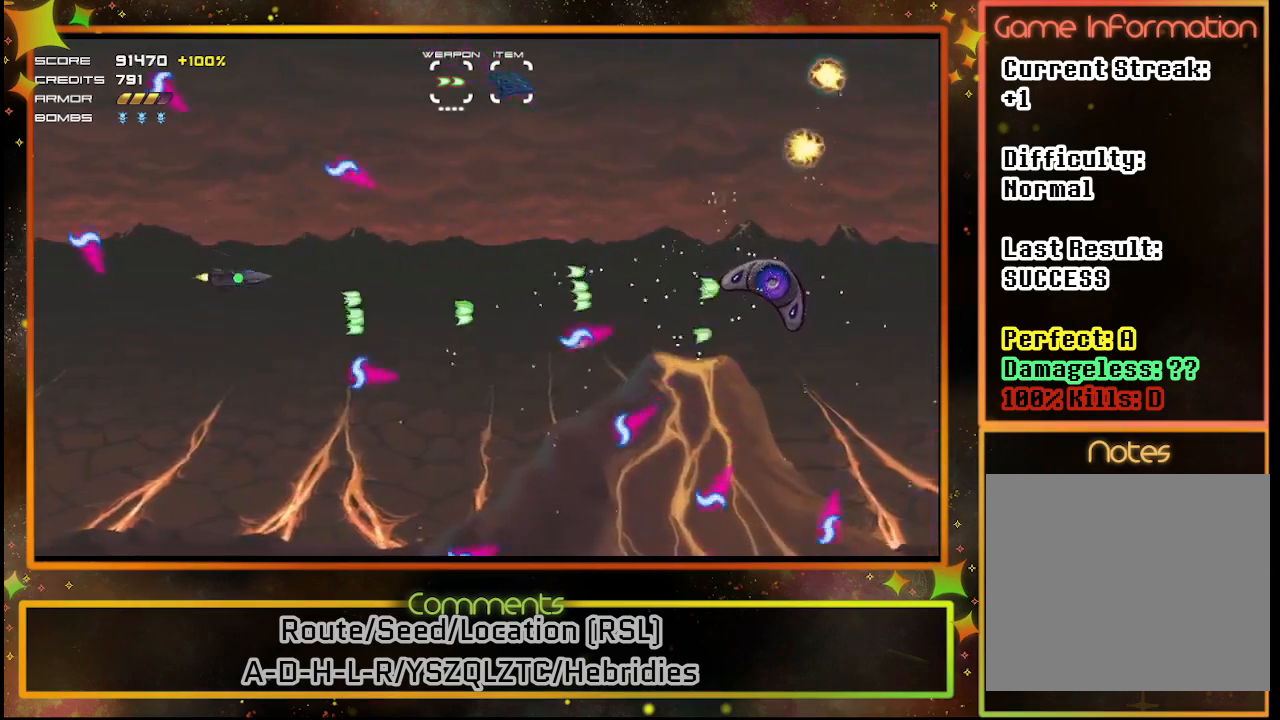
{"buttons": ["SQUARE"], "left_stick": "center", "events": [[50, "DPAD_UP", "up"], [100, "DPAD_RIGHT", "down"], [200, "DPAD_DOWN", "down"], [267, "DPAD_RIGHT", "up"], [333, "DPAD_DOWN", "up"]]}
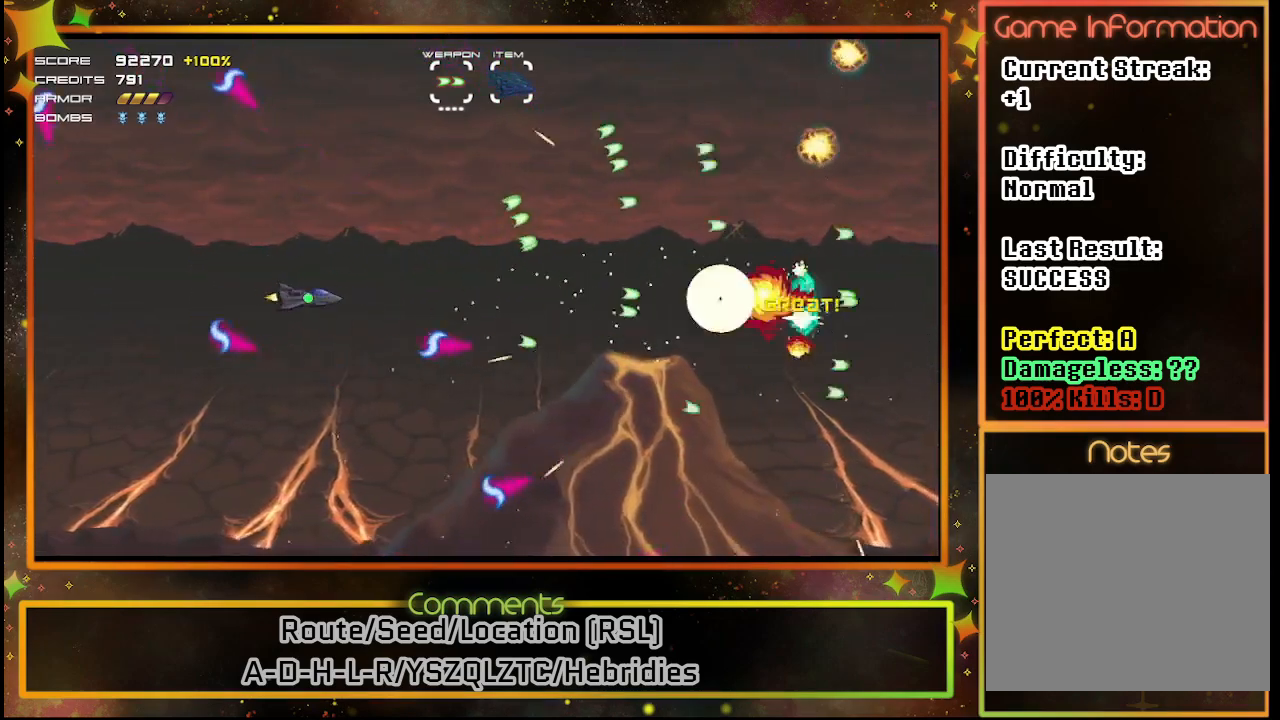
{"buttons": ["DPAD_UP", "DPAD_RIGHT"], "left_stick": "center", "events": [[83, "DPAD_LEFT", "down"], [133, "DPAD_UP", "down"], [217, "DPAD_LEFT", "up"], [267, "SQUARE", "up"], [300, "DPAD_RIGHT", "down"]]}
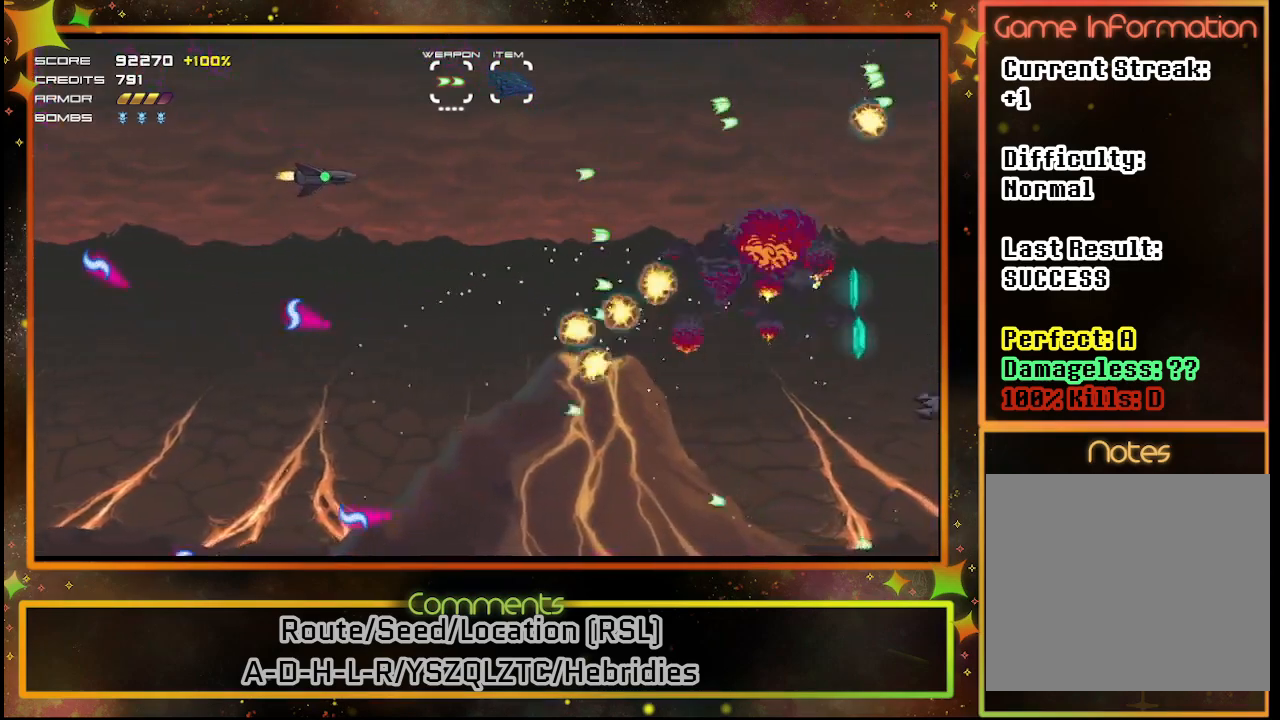
{"buttons": ["SQUARE", "DPAD_LEFT"], "left_stick": "center", "events": [[50, "DPAD_UP", "up"], [117, "DPAD_DOWN", "down"], [150, "DPAD_RIGHT", "up"], [283, "DPAD_LEFT", "down"], [300, "DPAD_DOWN", "up"], [433, "SQUARE", "down"], [467, "DPAD_UP", "down"], [500, "DPAD_UP", "up"]]}
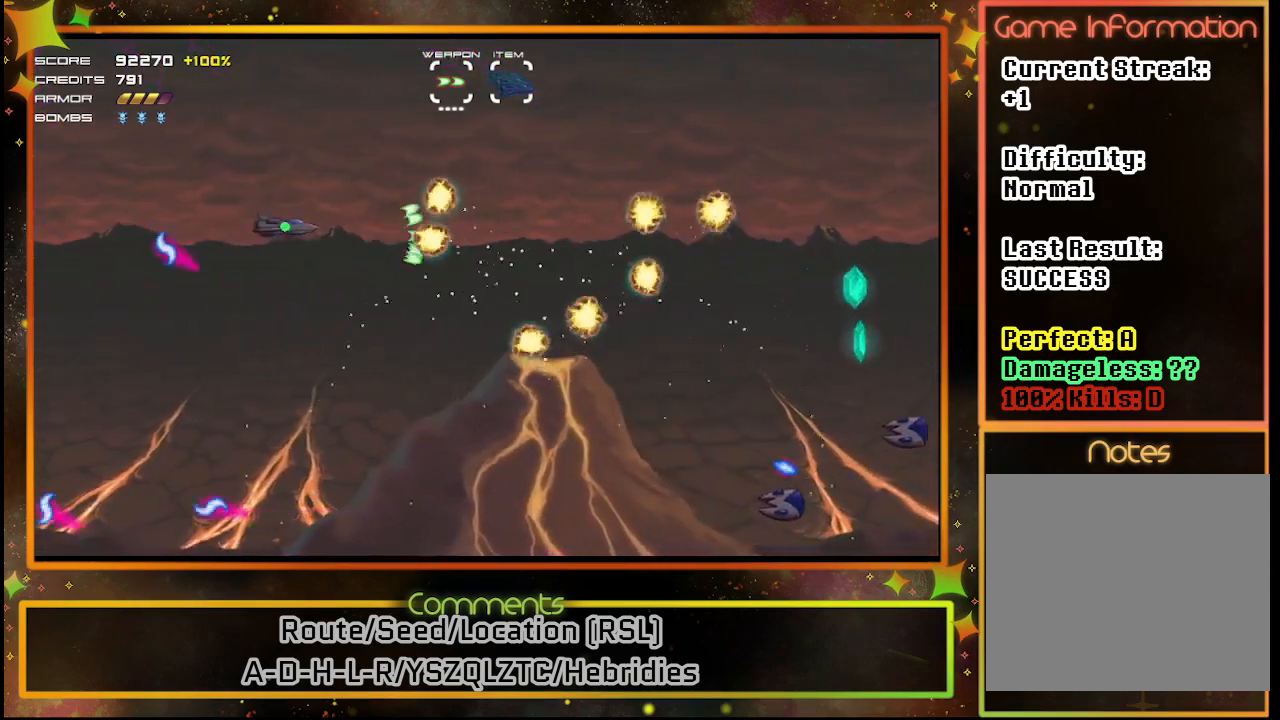
{"buttons": ["SQUARE", "DPAD_DOWN"], "left_stick": "center", "events": [[117, "DPAD_DOWN", "down"], [150, "DPAD_LEFT", "up"]]}
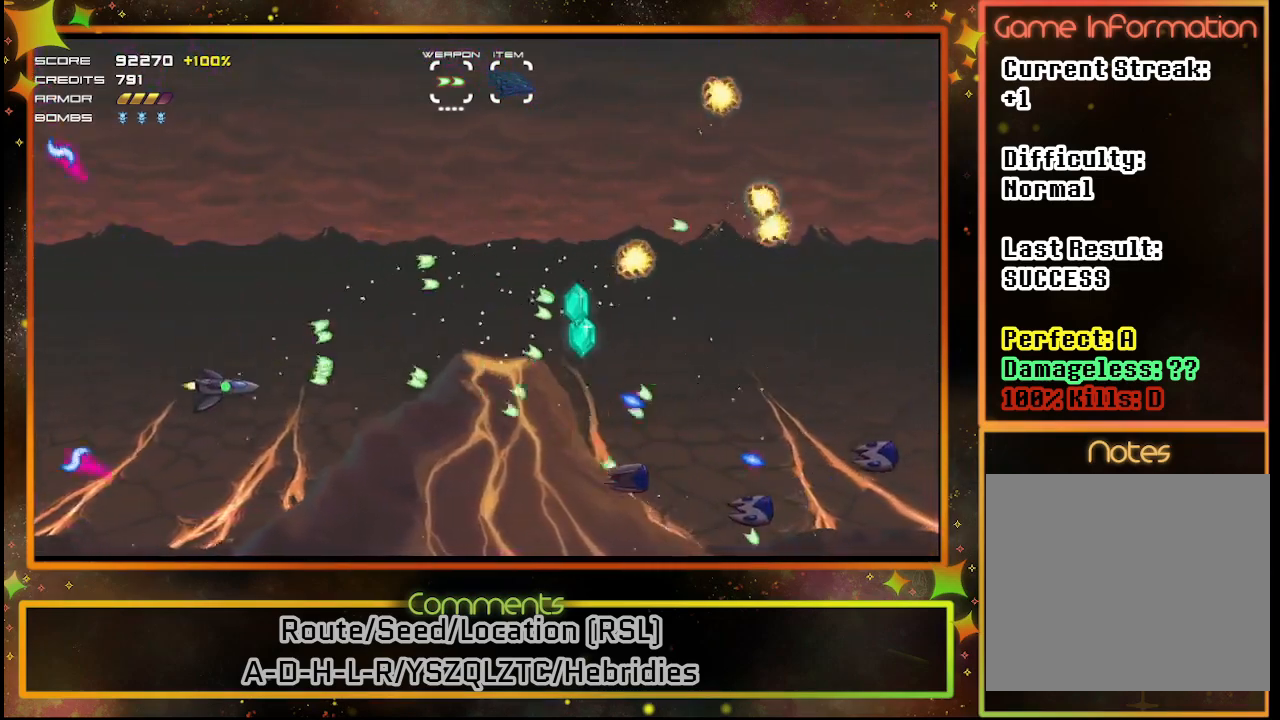
{"buttons": ["SQUARE"], "left_stick": "center", "events": [[100, "DPAD_DOWN", "up"], [433, "DPAD_DOWN", "down"], [500, "DPAD_DOWN", "up"]]}
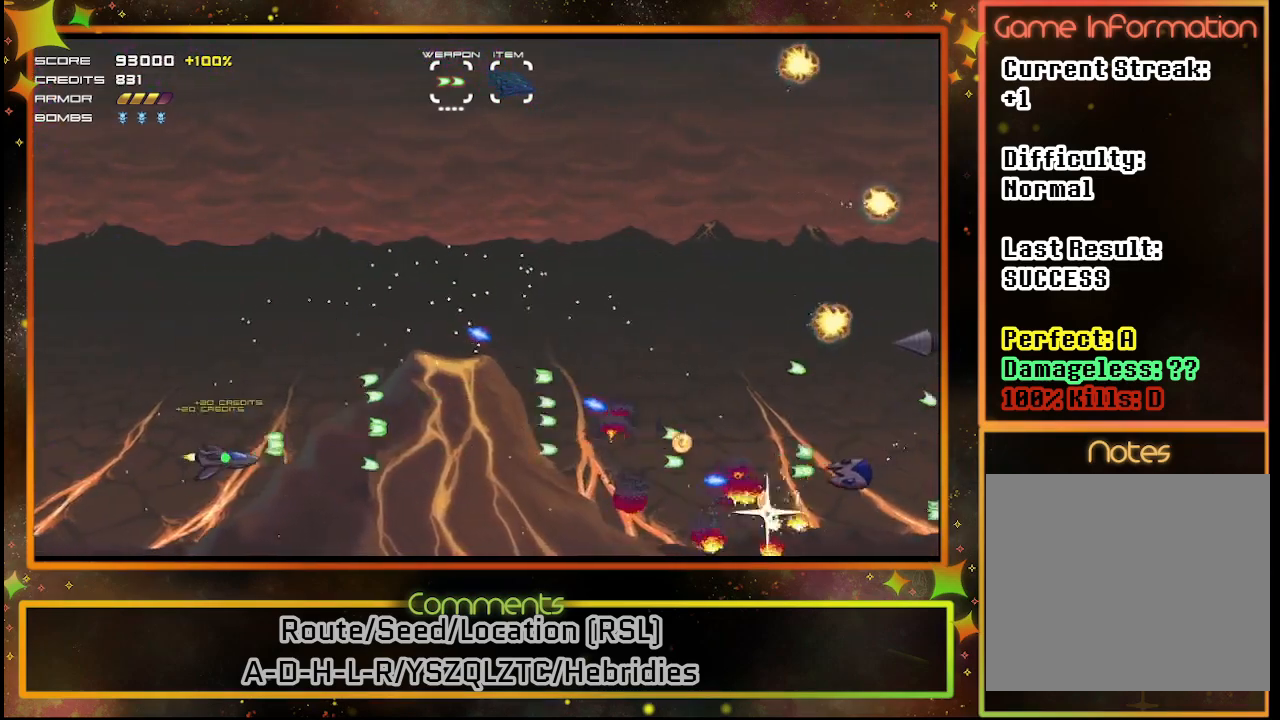
{"buttons": ["SQUARE", "DPAD_DOWN", "DPAD_RIGHT"], "left_stick": "center", "events": [[200, "DPAD_DOWN", "down"], [417, "DPAD_RIGHT", "down"]]}
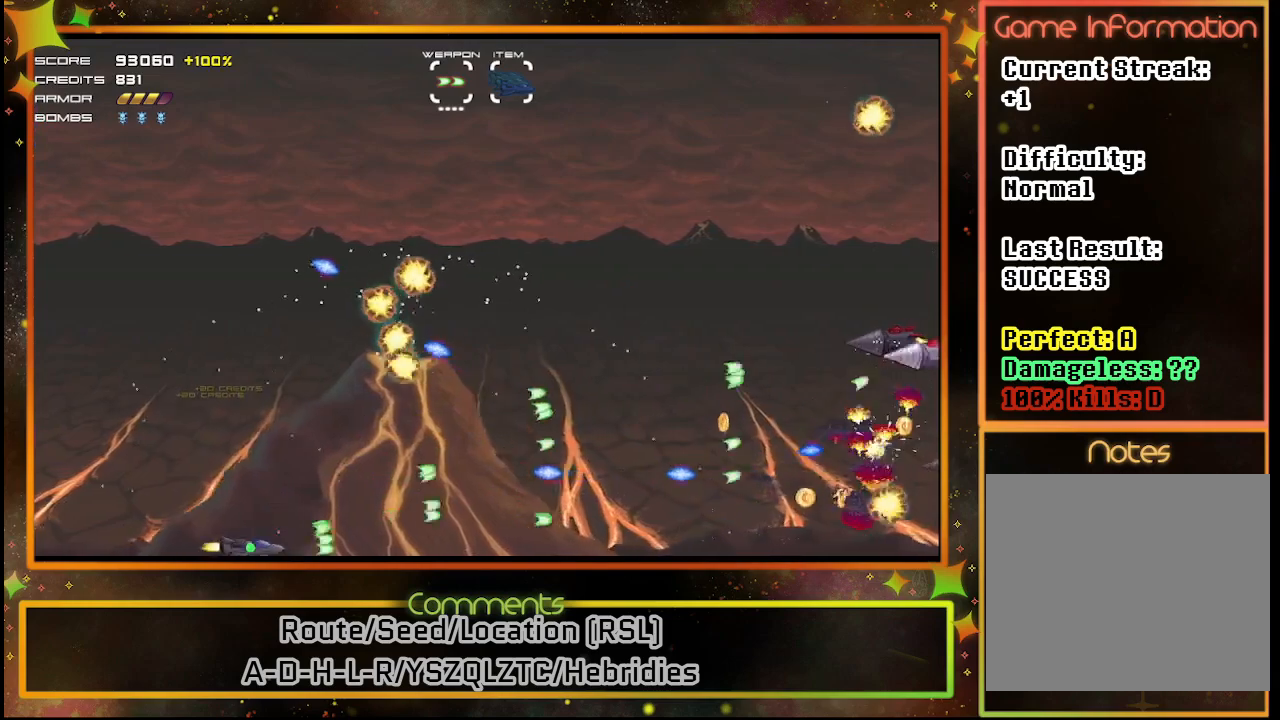
{"buttons": ["SQUARE"], "left_stick": "center", "events": [[150, "DPAD_DOWN", "up"], [300, "DPAD_RIGHT", "up"]]}
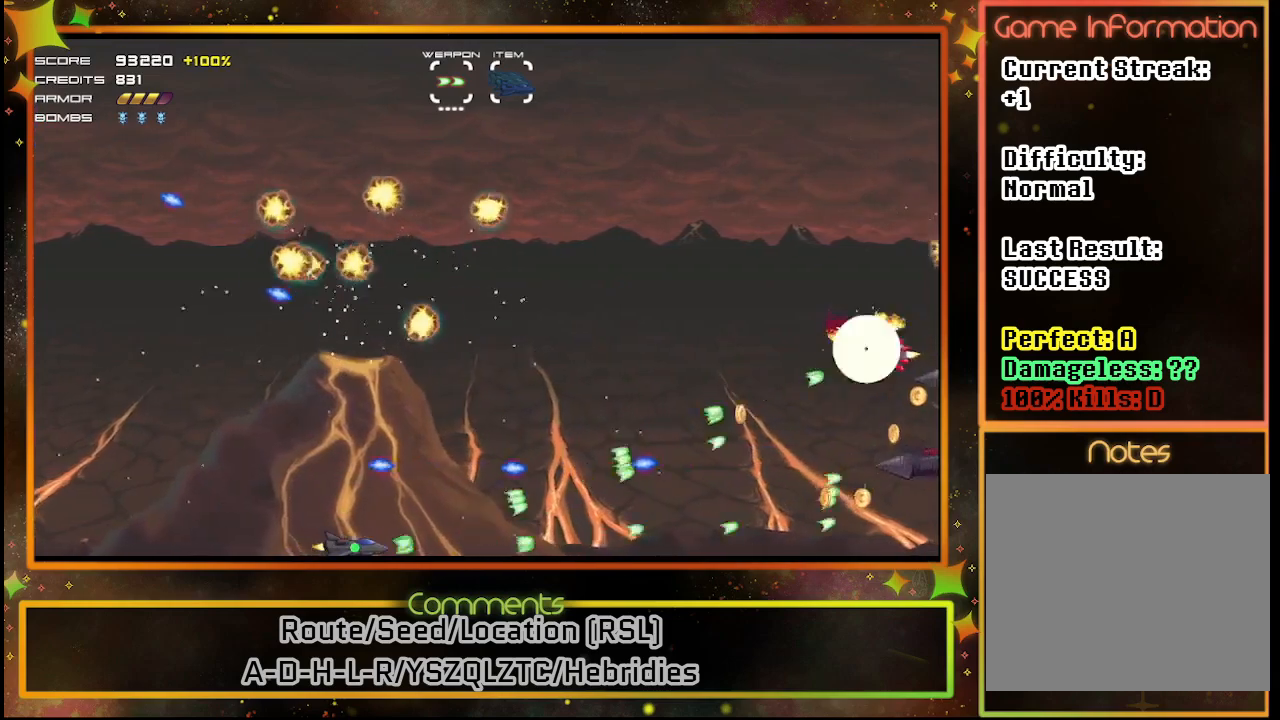
{"buttons": ["SQUARE"], "left_stick": "center", "events": []}
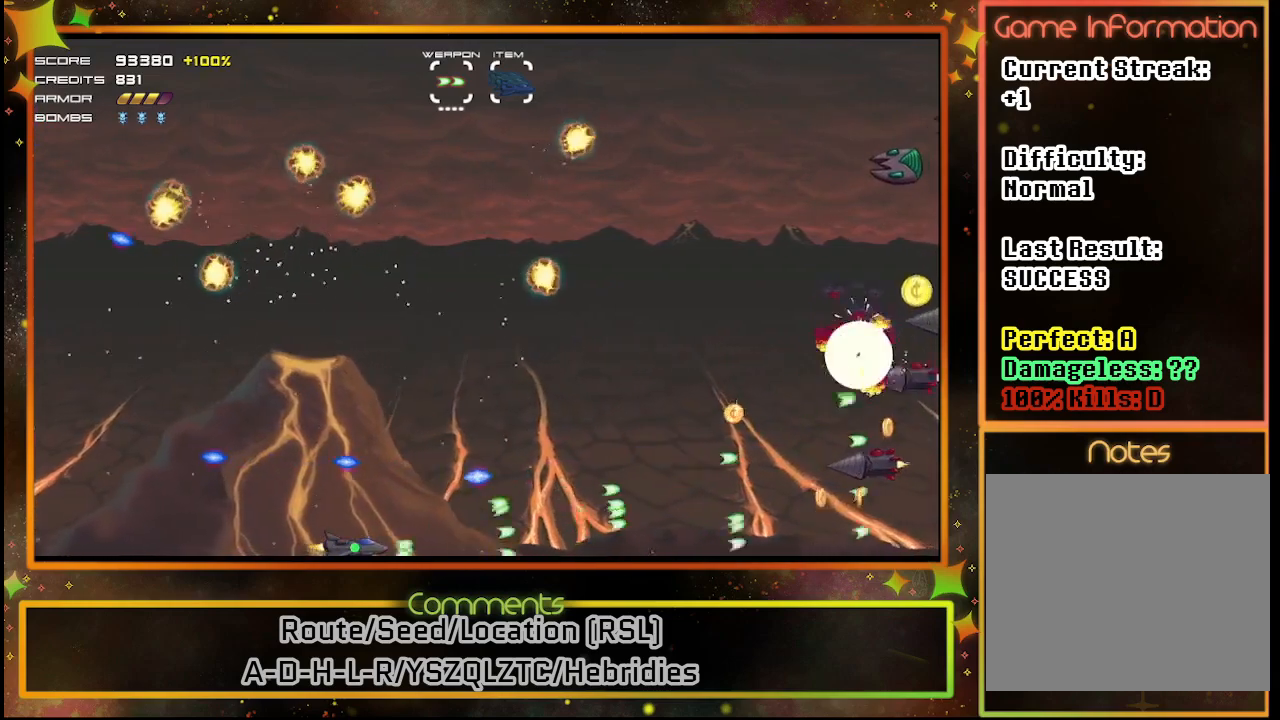
{"buttons": ["SQUARE"], "left_stick": "center", "events": [[67, "DPAD_RIGHT", "down"], [100, "DPAD_DOWN", "down"], [133, "DPAD_DOWN", "up"], [200, "DPAD_DOWN", "down"], [217, "DPAD_DOWN", "up"], [300, "DPAD_RIGHT", "up"]]}
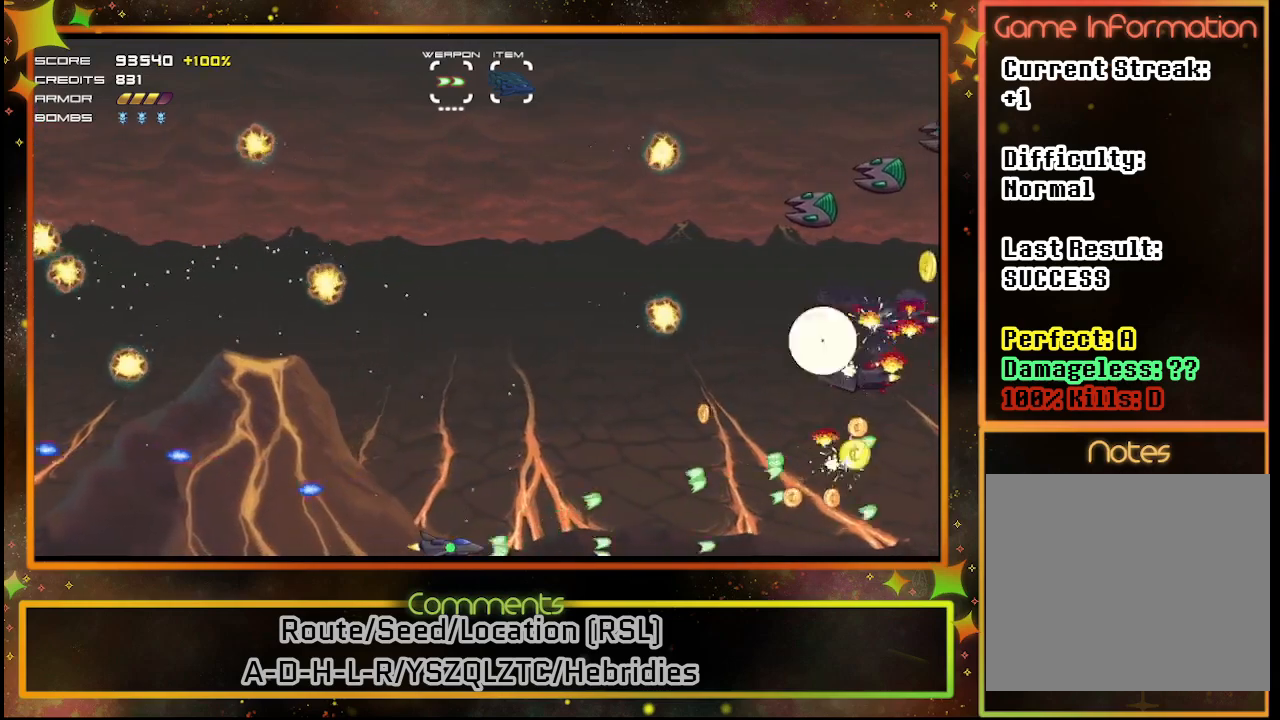
{"buttons": ["SQUARE", "DPAD_UP"], "left_stick": "center", "events": [[100, "DPAD_UP", "down"], [333, "DPAD_RIGHT", "down"], [383, "DPAD_RIGHT", "up"]]}
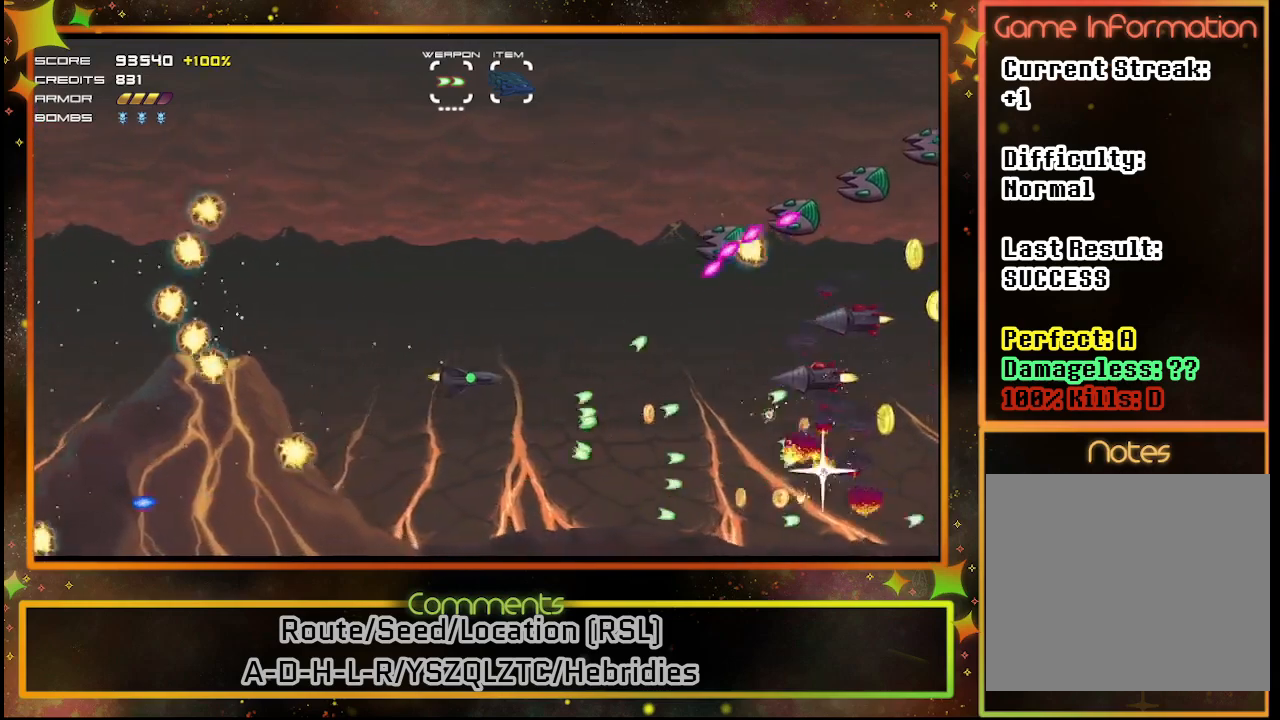
{"buttons": ["SQUARE", "DPAD_DOWN"], "left_stick": "center", "events": [[300, "DPAD_UP", "up"], [433, "DPAD_DOWN", "down"]]}
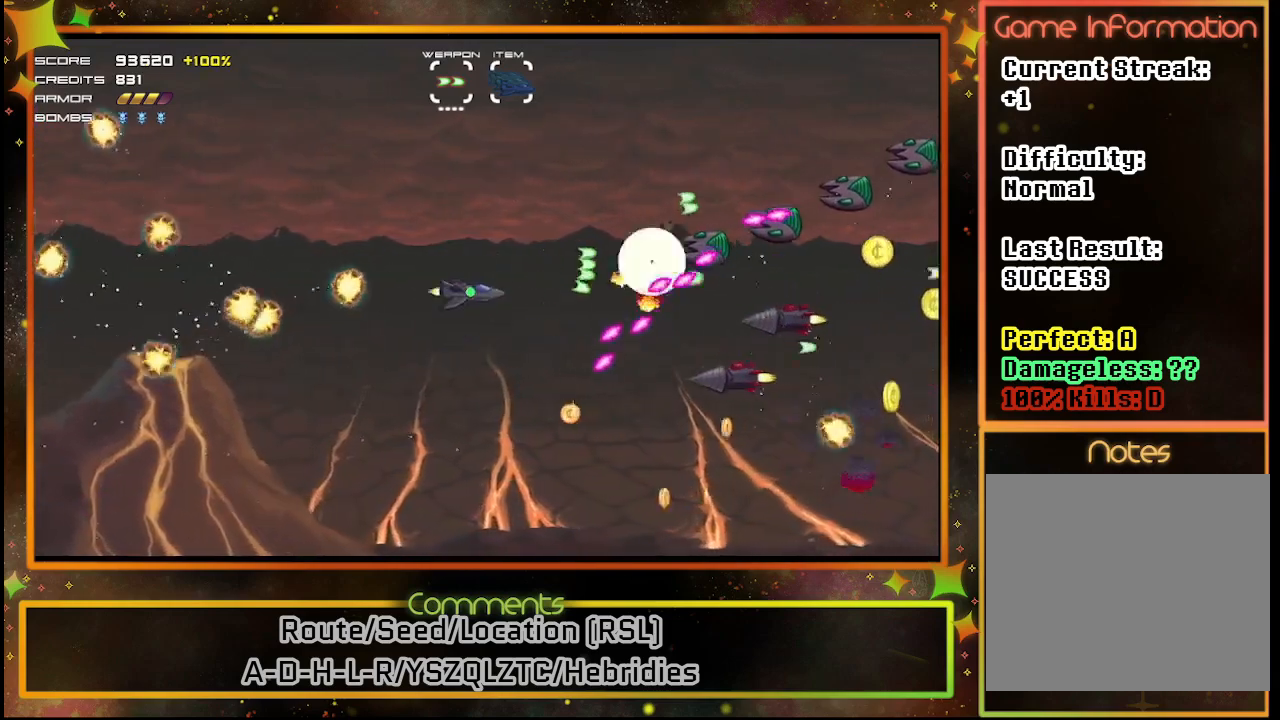
{"buttons": ["DPAD_UP", "DPAD_LEFT"], "left_stick": "center", "events": [[83, "DPAD_RIGHT", "down"], [100, "DPAD_DOWN", "up"], [150, "DPAD_UP", "down"], [367, "DPAD_RIGHT", "up"], [450, "SQUARE", "up"], [483, "DPAD_LEFT", "down"]]}